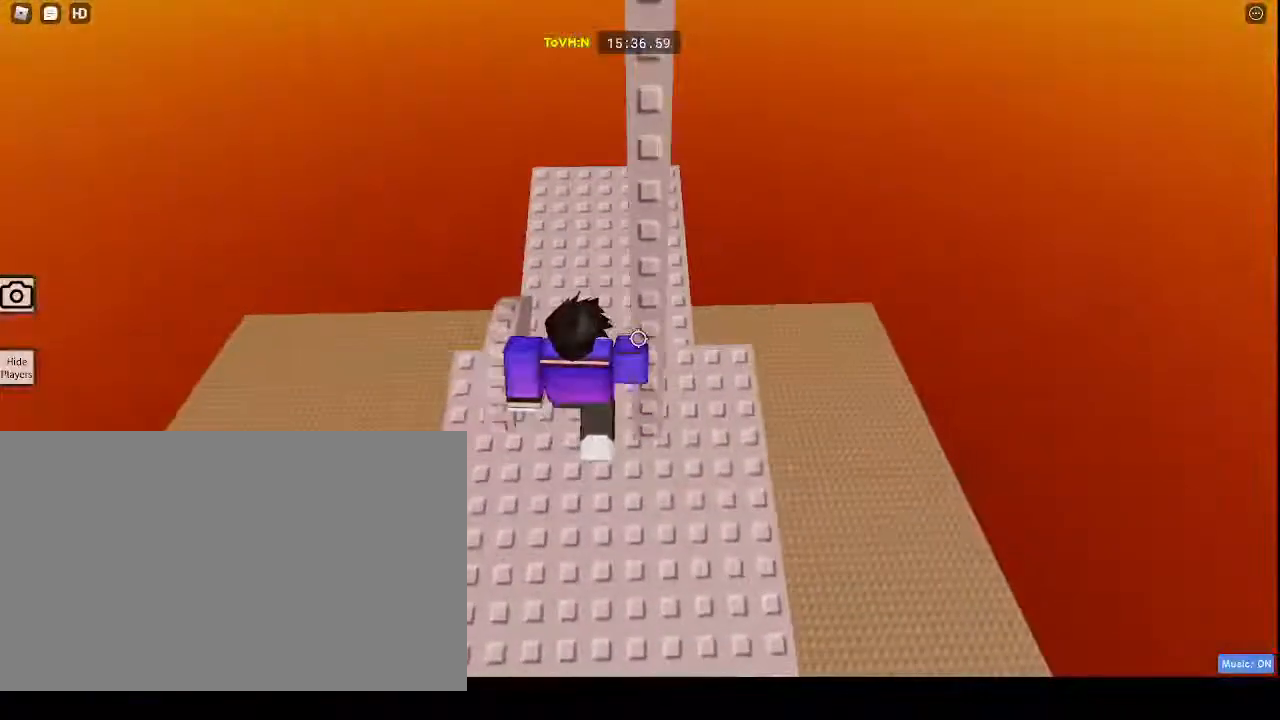
Gameplay with keyboard and mouse; each line is a JSON object with the keys and mouse buttons held at the frame after it. "events" lists presses ("down") and releases ("up") of "1", "2", "3", "4", "5", "a", "alt", "c", "caps_lock", "ctrl", "d", "e", "f", "g", "q", "r", "s", "shift", "space", "t", "tab", "v", "w", "x", "z", "mouse_left", "mouse_wheel" and "mouse_right" between this image and that frame as [ms after this image, input, new state], when the widget could be followed in between. "mouse_left", "mouse_wheel", "mouse_right" = the "left", "wheel", "right" buttons of the "mouse" list. No other keys are recorded. "wheel" means that the mouse wheel is clicked or scrolled. Not read: mouse_move.
{"keys": ["w"], "mouse": ["right"], "events": [[233, "d", "down"], [233, "w", "up"], [500, "d", "up"], [500, "w", "down"]]}
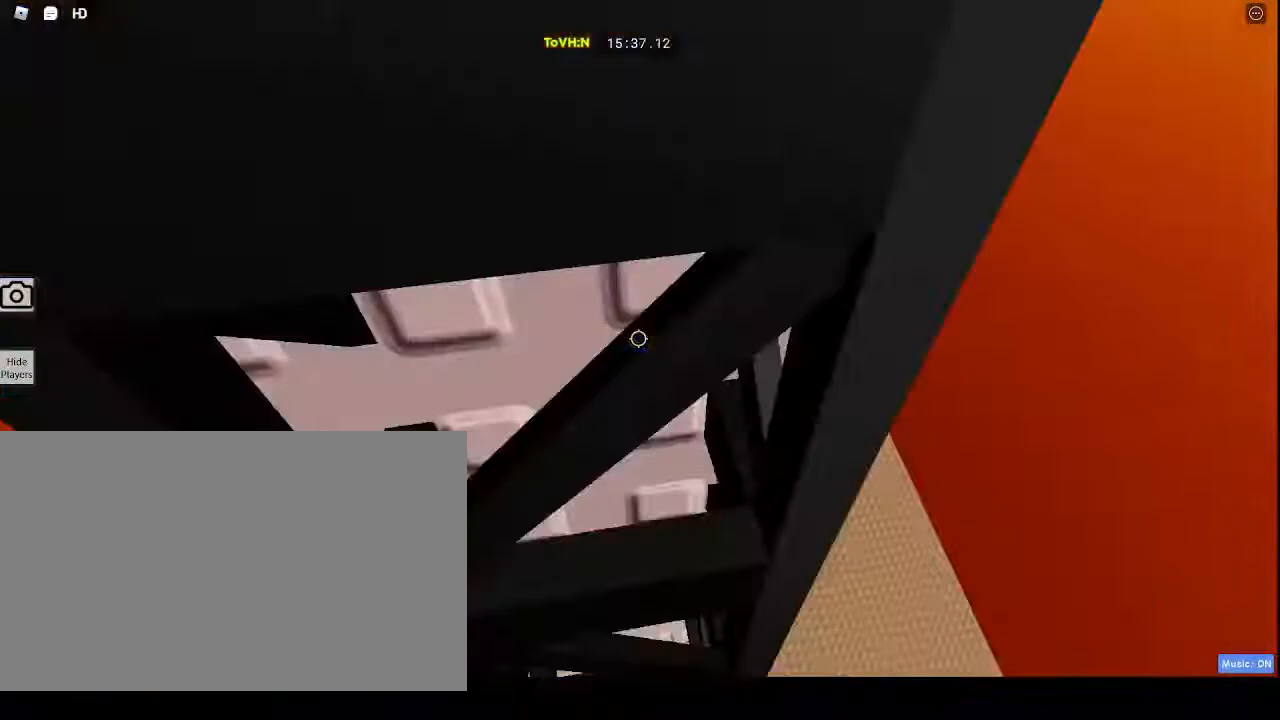
{"keys": [], "mouse": ["right"], "events": [[150, "mouse_wheel", "down"], [150, "shift", "down"], [367, "mouse_wheel", "up"], [367, "shift", "up"], [367, "w", "up"]]}
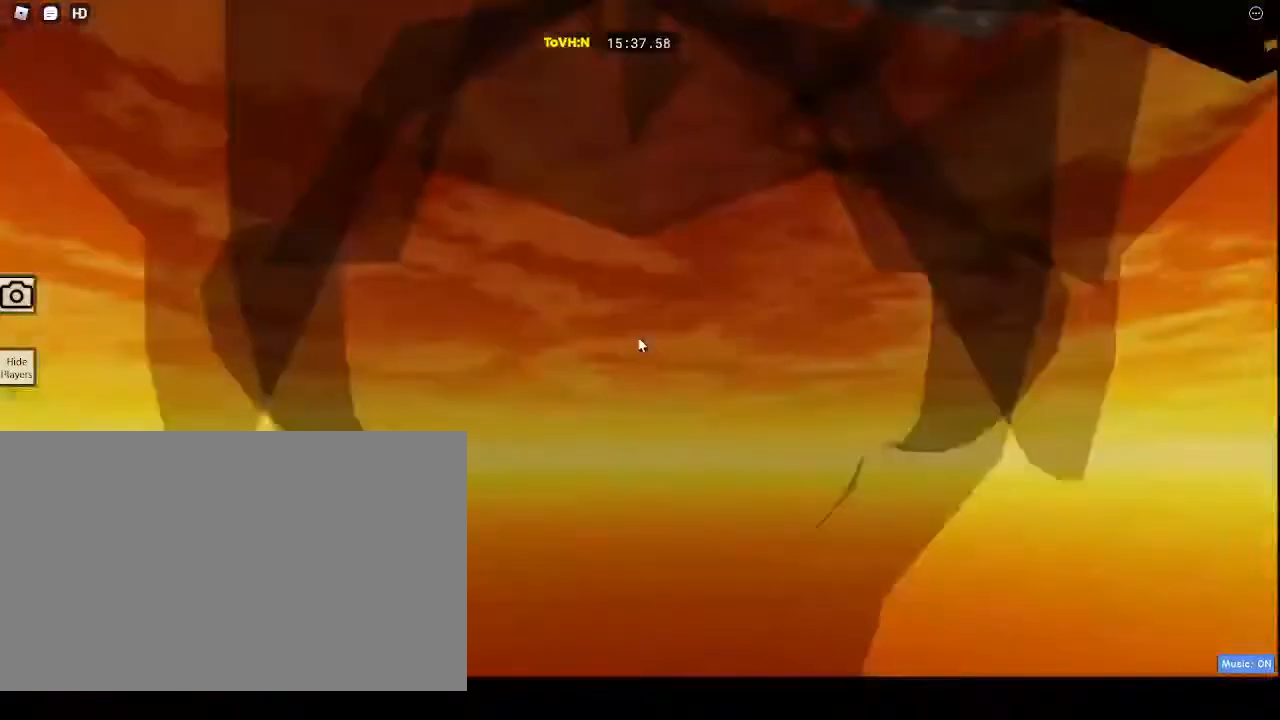
{"keys": ["space"], "mouse": ["right"], "events": [[500, "space", "down"]]}
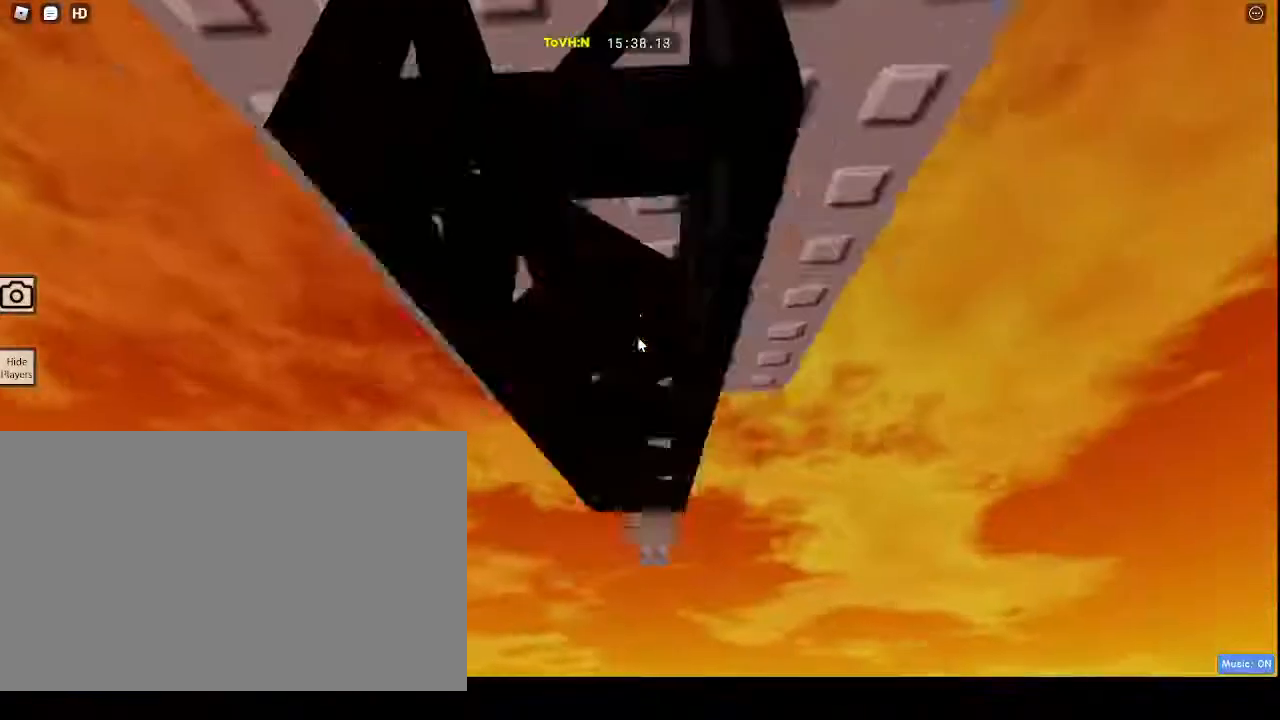
{"keys": ["s"], "mouse": ["right"], "events": [[117, "space", "up"], [117, "w", "down"], [333, "w", "up"], [400, "s", "down"]]}
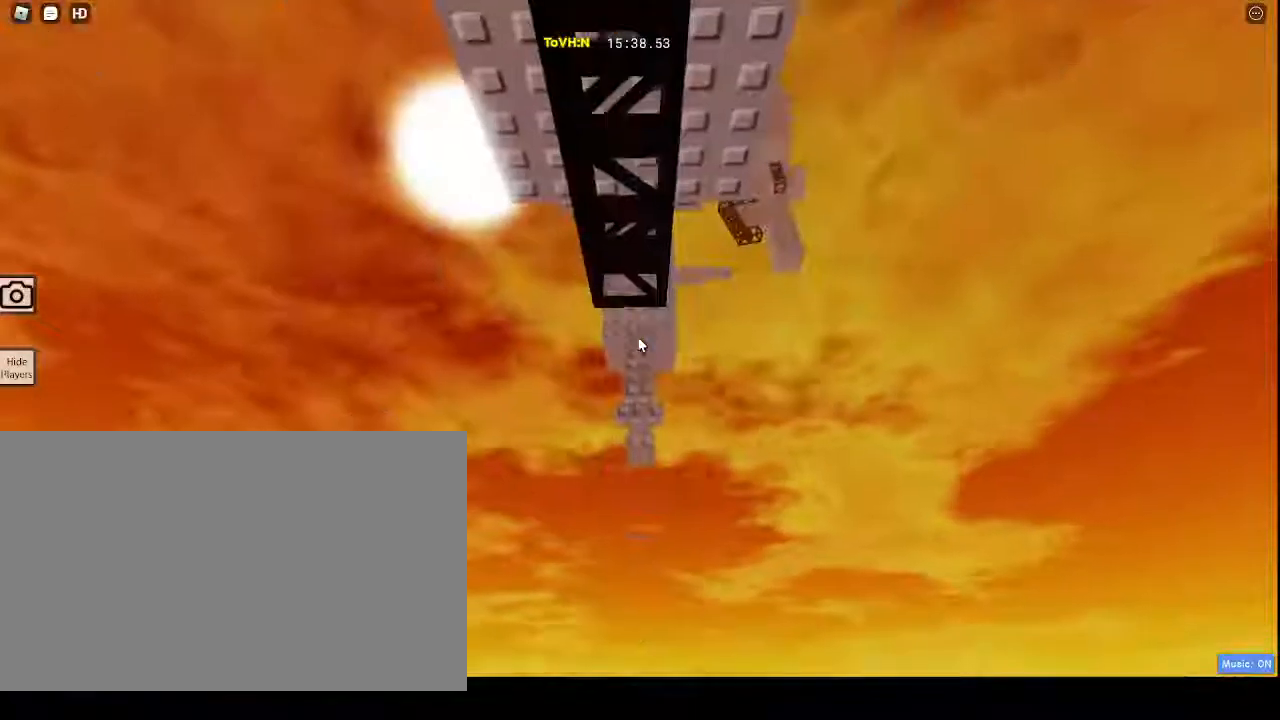
{"keys": ["space"], "mouse": ["right"], "events": [[433, "s", "up"], [433, "space", "down"]]}
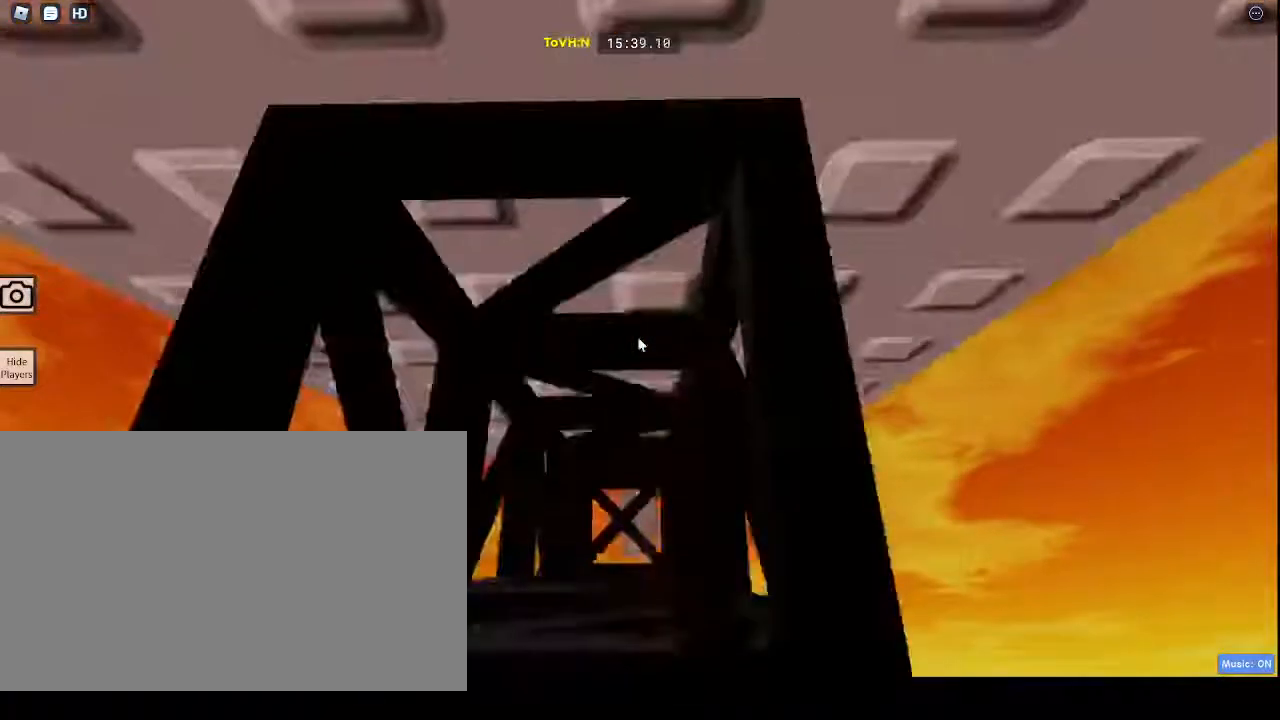
{"keys": ["s"], "mouse": ["right"], "events": [[67, "space", "up"], [67, "w", "down"], [333, "w", "up"], [417, "s", "down"]]}
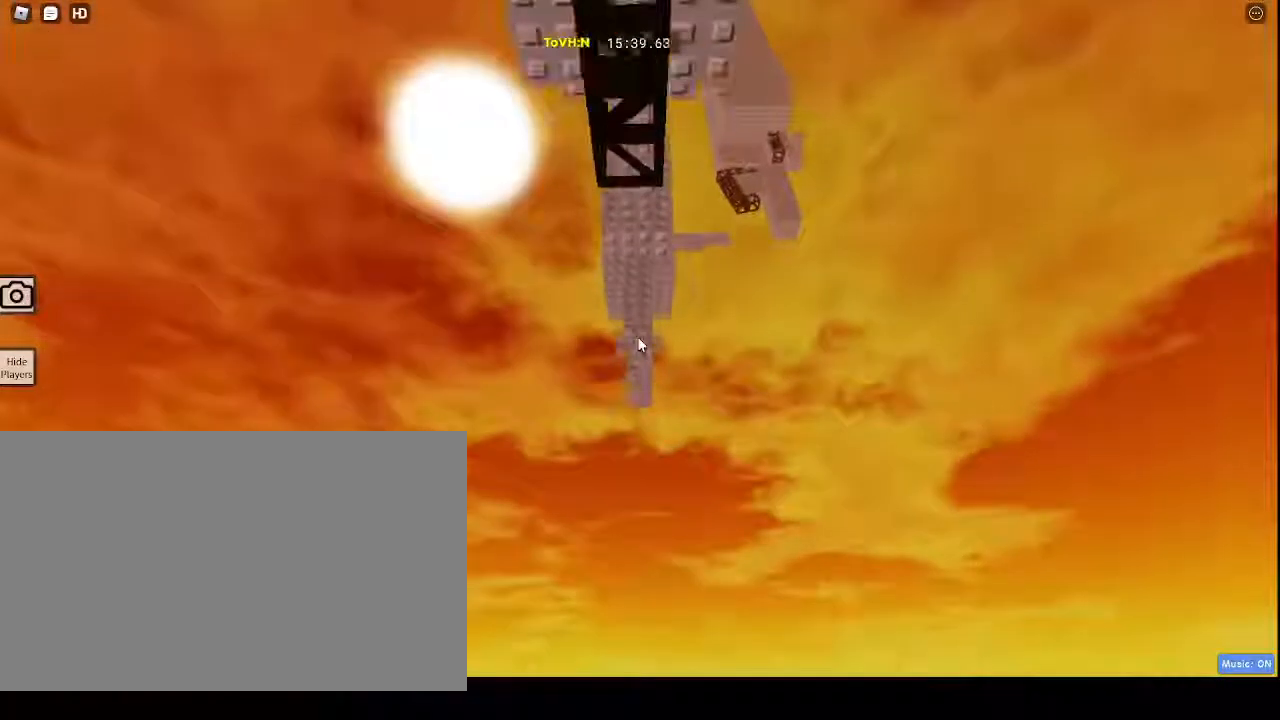
{"keys": ["s"], "mouse": ["right"], "events": []}
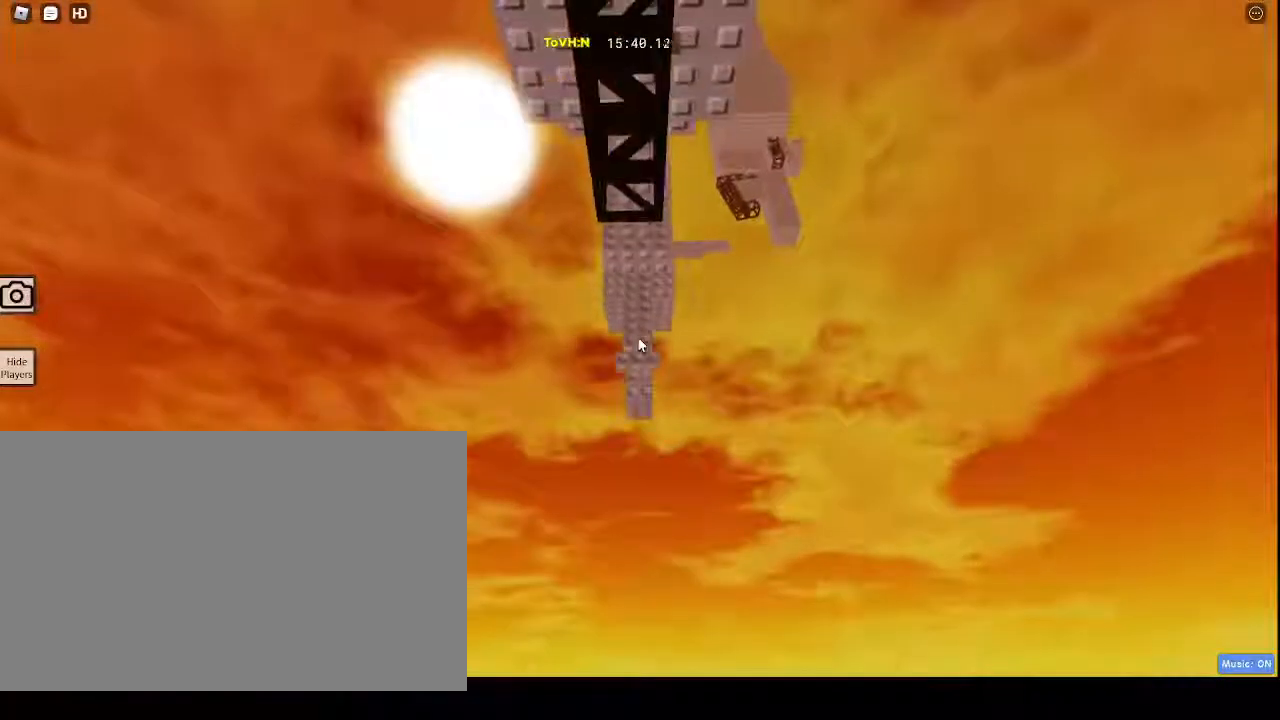
{"keys": [], "mouse": ["right"], "events": [[83, "space", "down"], [183, "space", "up"], [267, "s", "up"]]}
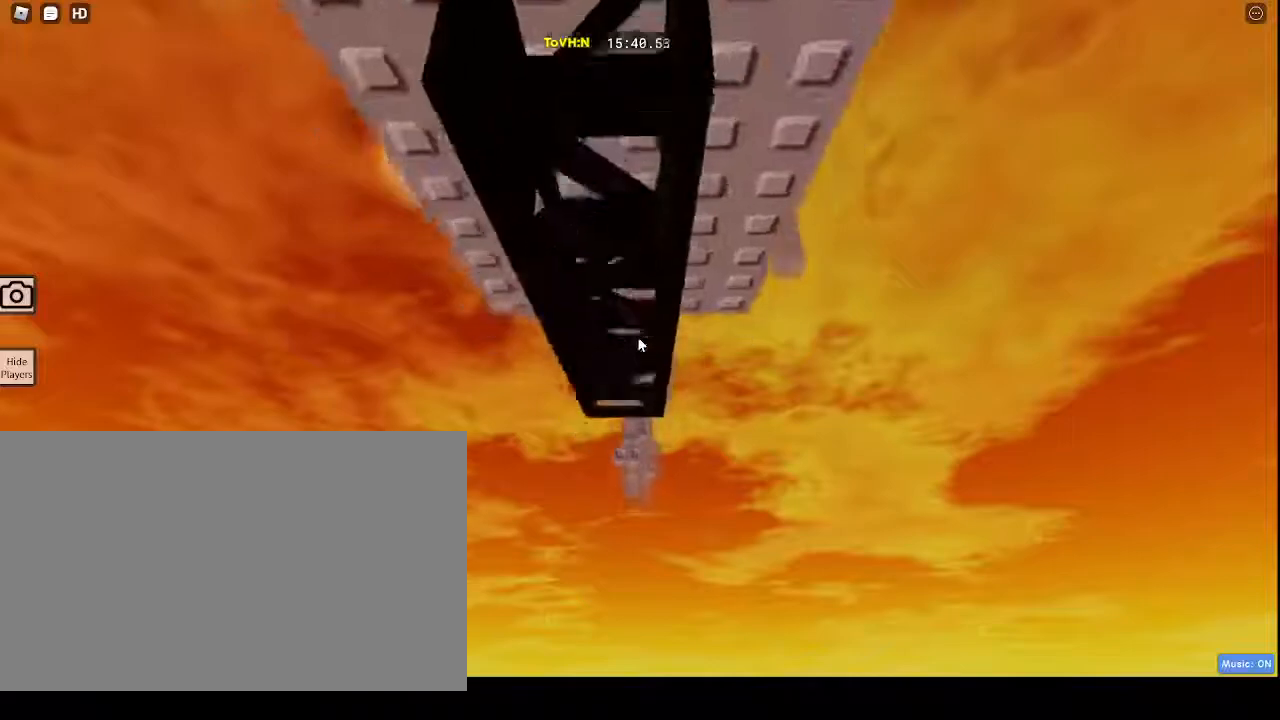
{"keys": ["w"], "mouse": ["right"], "events": [[183, "space", "down"], [233, "w", "down"], [283, "space", "up"]]}
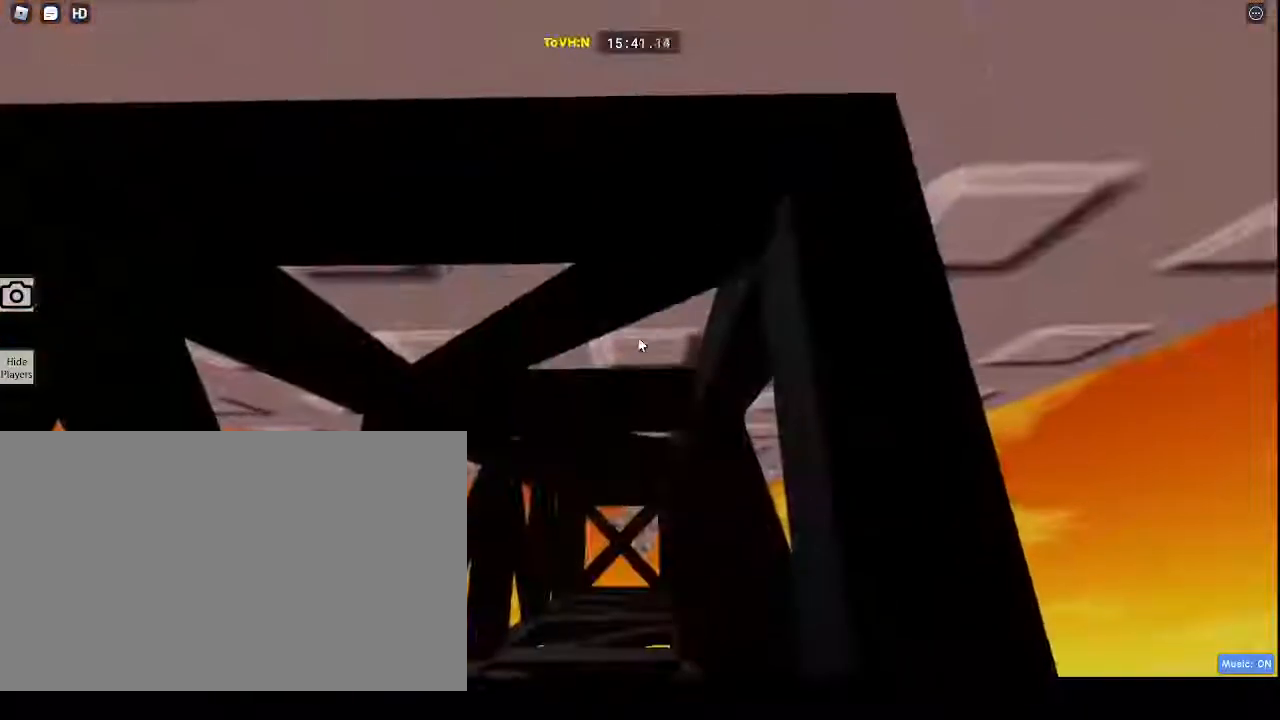
{"keys": ["d", "space", "w"], "mouse": ["right"], "events": [[200, "d", "down"], [333, "space", "down"]]}
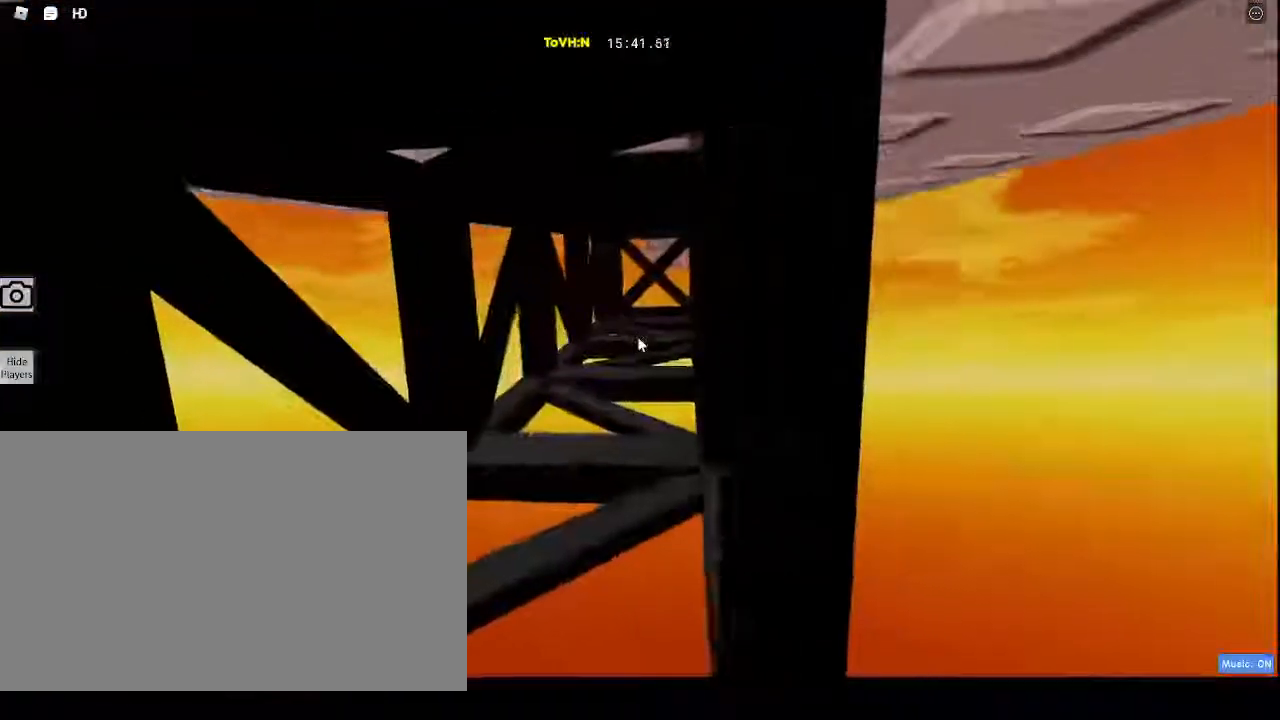
{"keys": ["d", "space", "w"], "mouse": ["right"], "events": []}